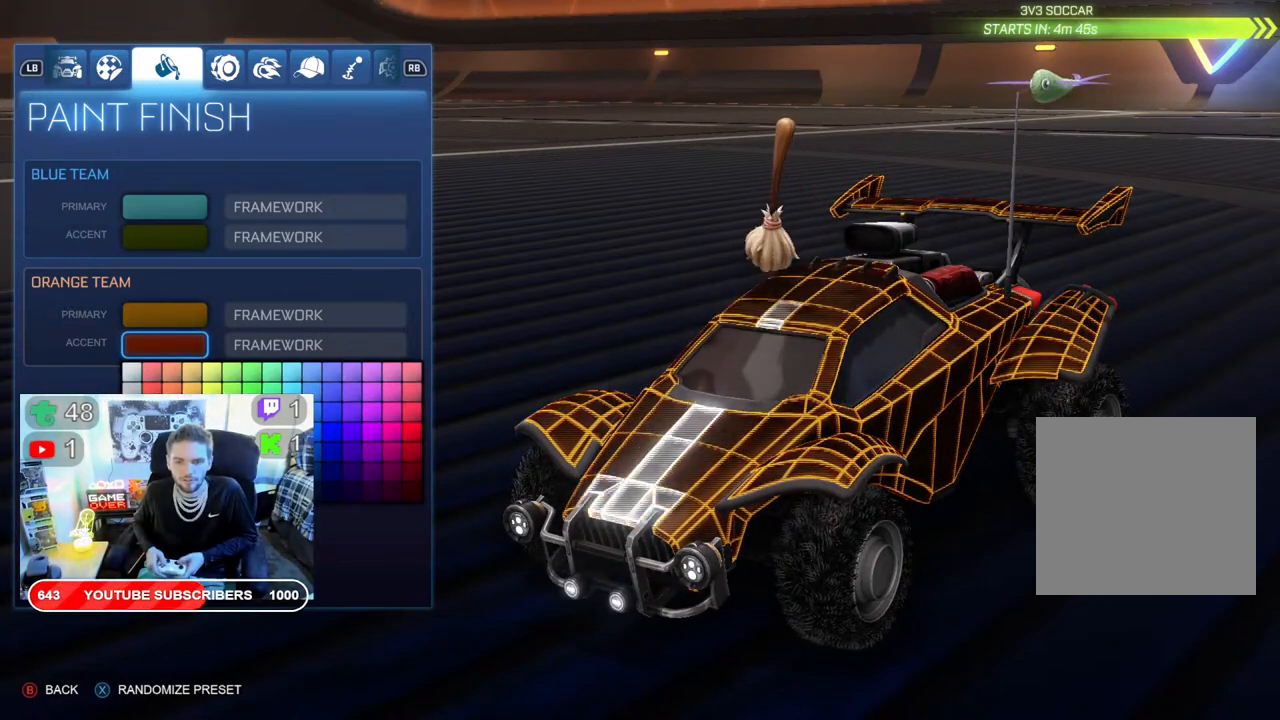
Gameplay with a controller (Xbox layout); each line is a JSON object with the inputs held at the frame after it. "events" lists button and stick changes between this image and that frame as [ms after this image, input, new state], when the widget could be followed in between.
{"buttons": [], "left_stick": "center", "right_stick": "center", "events": [[17, "DPAD_UP", "down"], [133, "DPAD_UP", "up"], [367, "DPAD_RIGHT", "down"], [483, "DPAD_RIGHT", "up"]]}
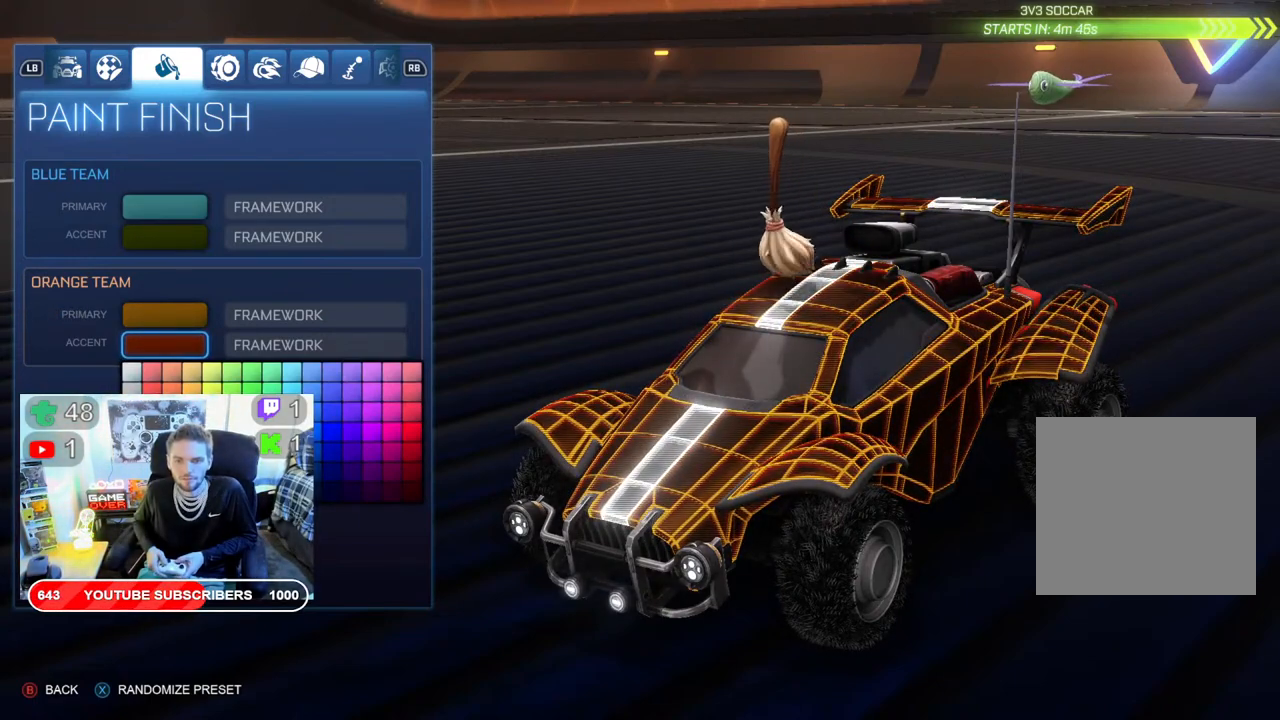
{"buttons": [], "left_stick": "center", "right_stick": "center", "events": [[267, "DPAD_RIGHT", "down"], [367, "DPAD_RIGHT", "up"]]}
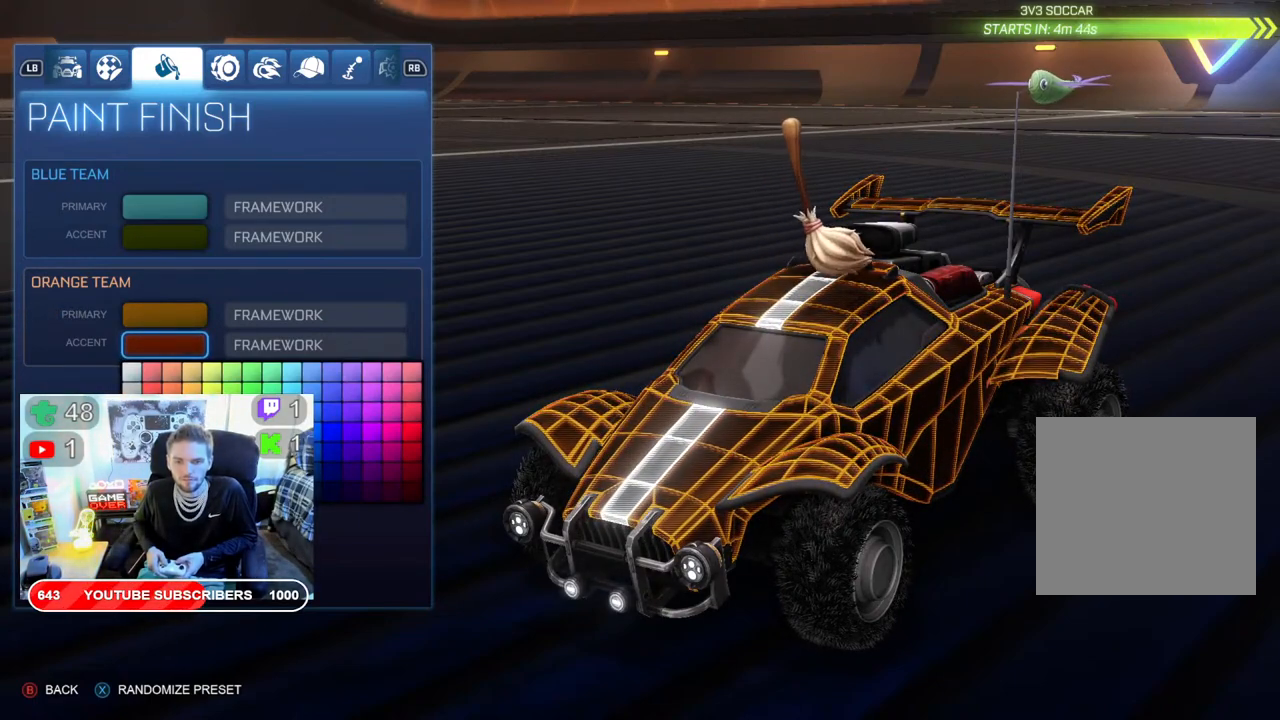
{"buttons": [], "left_stick": "center", "right_stick": "center", "events": [[50, "DPAD_UP", "down"], [167, "DPAD_UP", "up"]]}
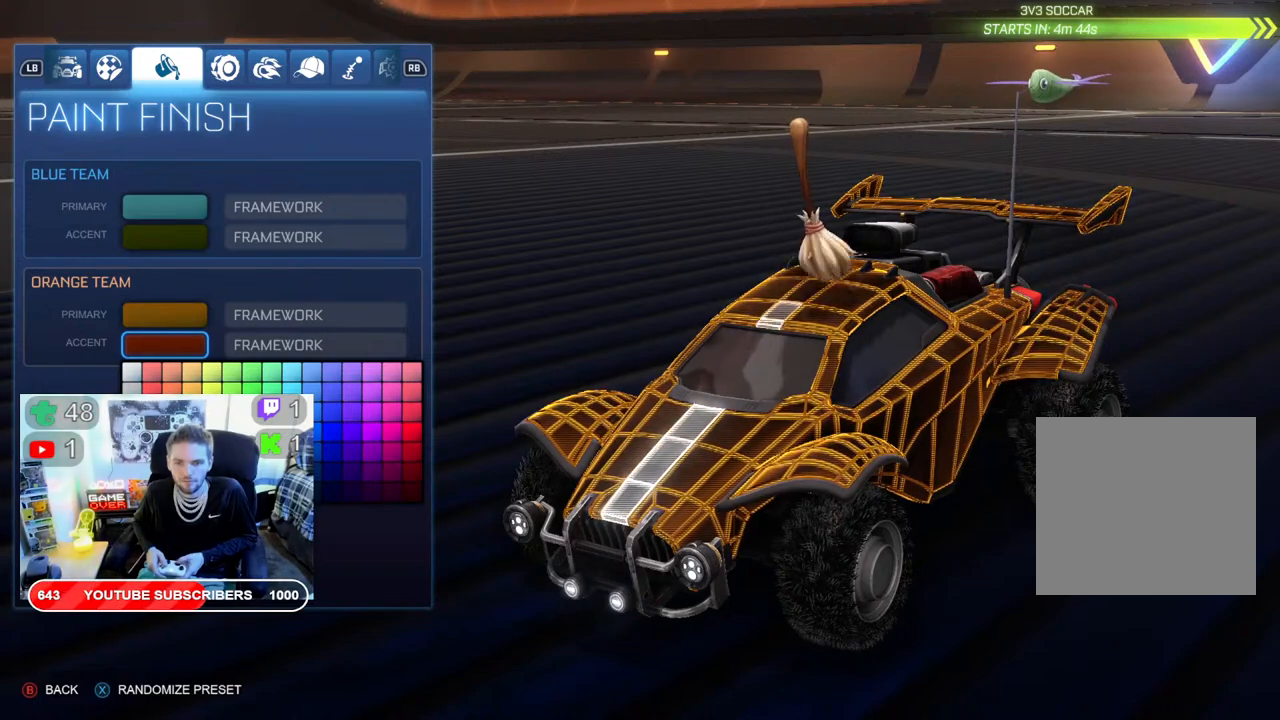
{"buttons": ["DPAD_UP"], "left_stick": "center", "right_stick": "center", "events": [[467, "DPAD_UP", "down"]]}
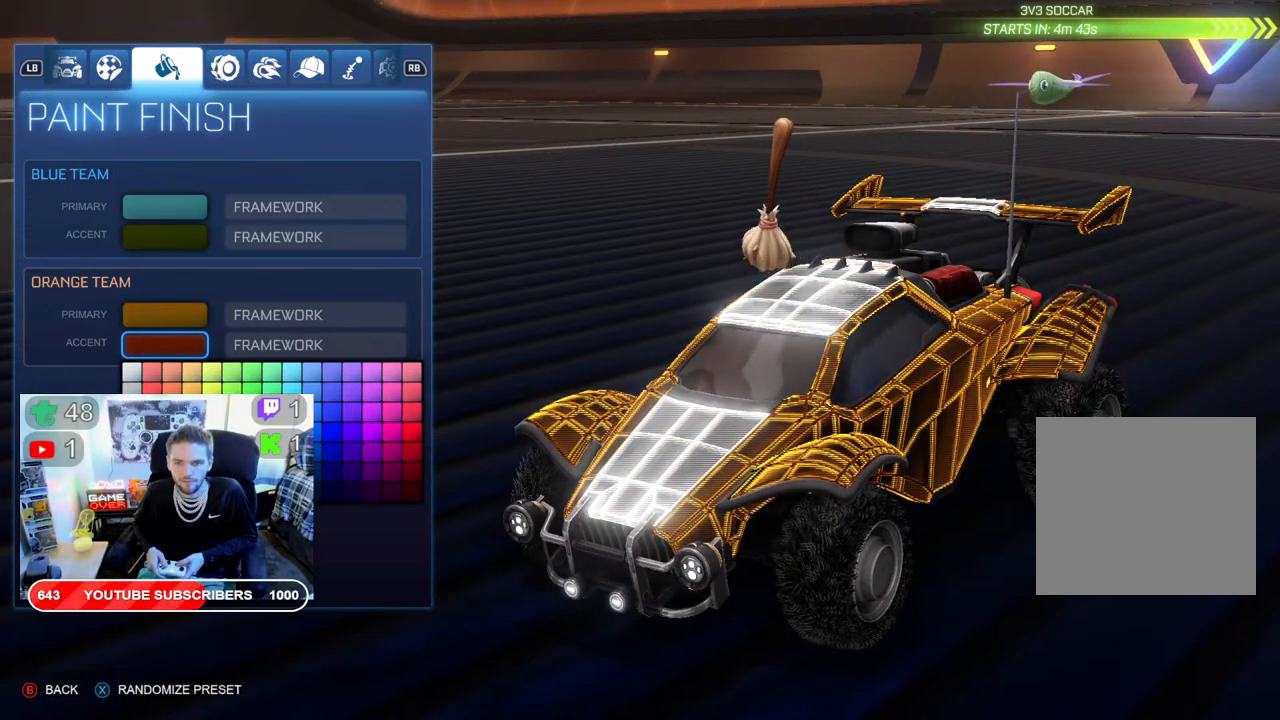
{"buttons": [], "left_stick": "center", "right_stick": "center", "events": [[83, "DPAD_UP", "up"], [333, "DPAD_DOWN", "down"], [467, "DPAD_DOWN", "up"]]}
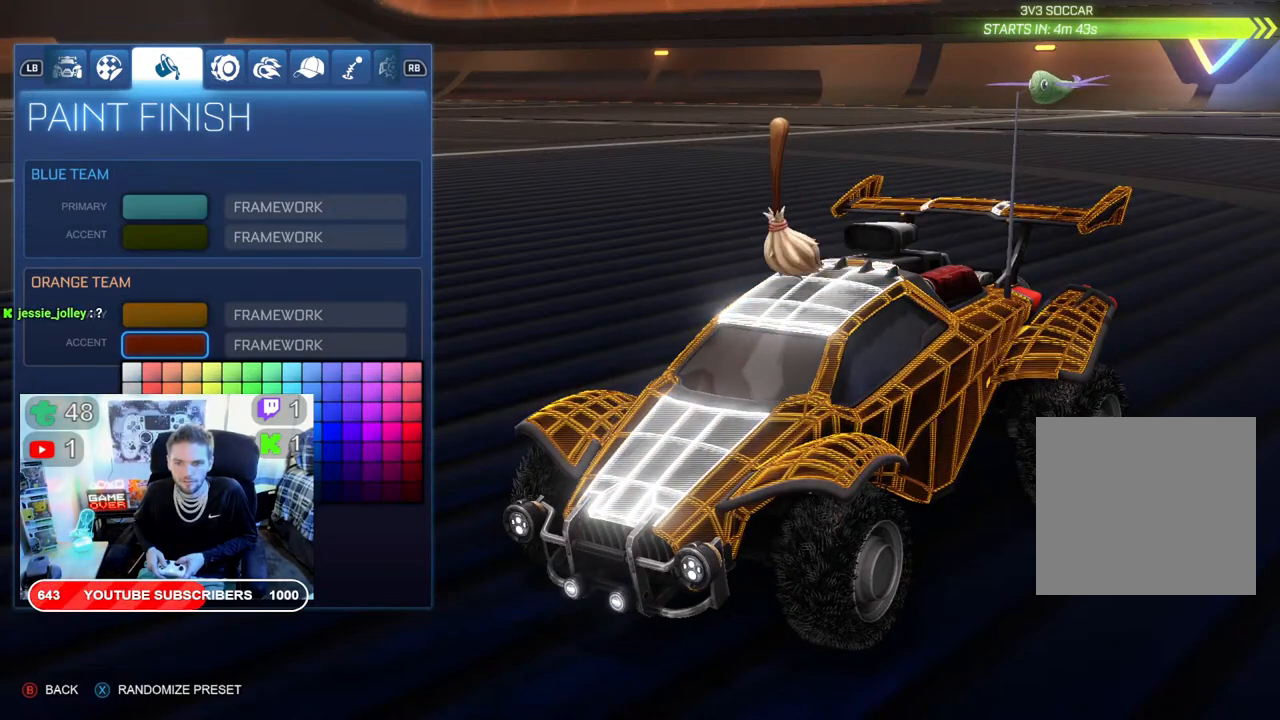
{"buttons": [], "left_stick": "center", "right_stick": "center", "events": [[117, "DPAD_UP", "down"], [250, "DPAD_UP", "up"]]}
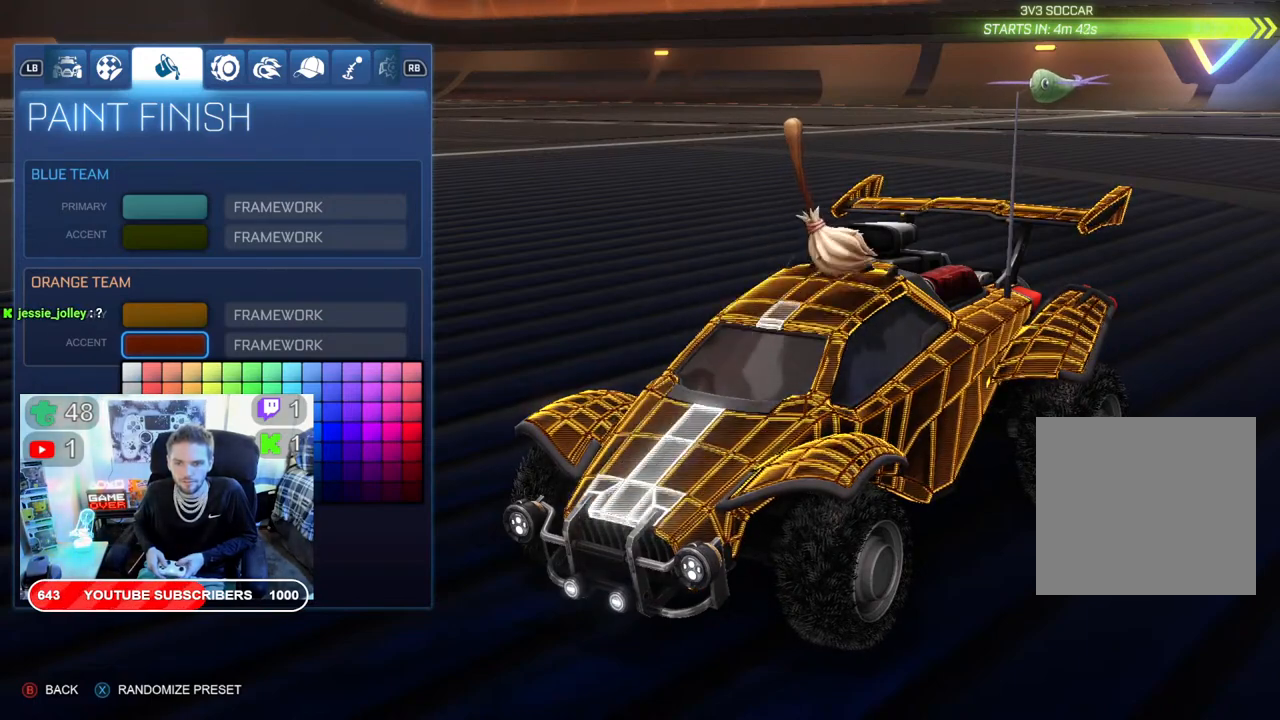
{"buttons": [], "left_stick": "center", "right_stick": "center", "events": [[167, "DPAD_DOWN", "down"], [283, "DPAD_DOWN", "up"]]}
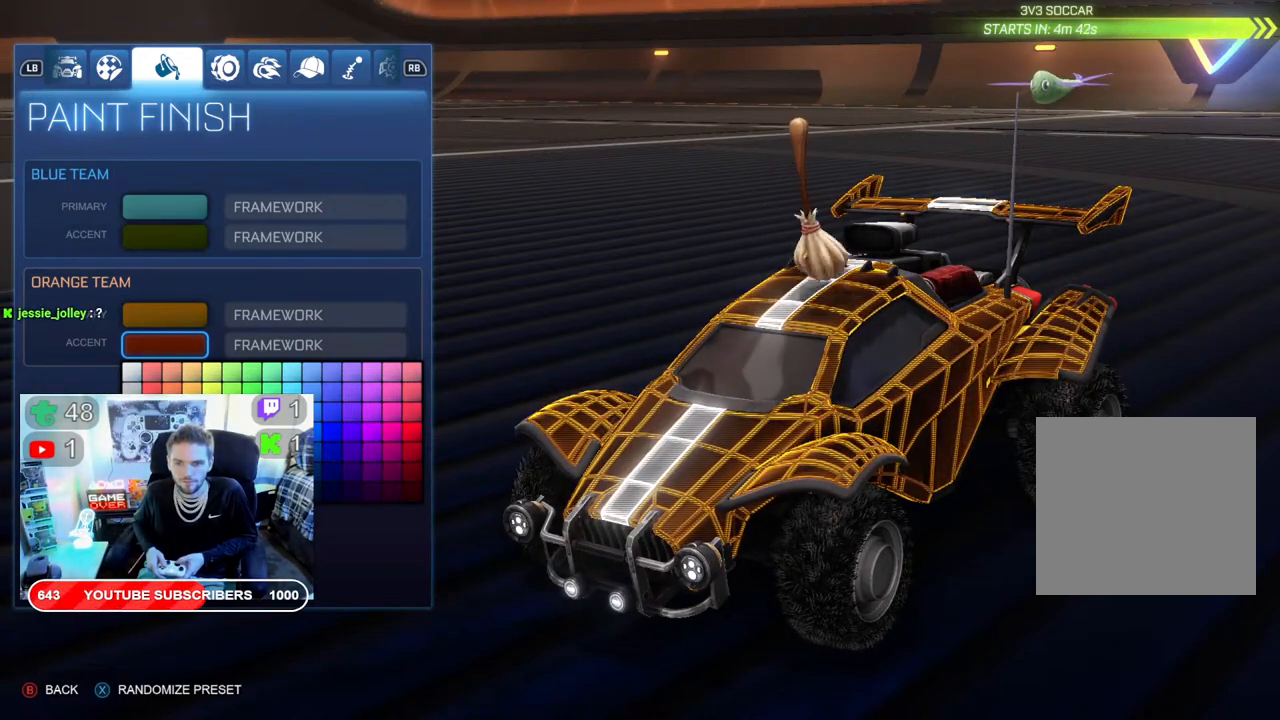
{"buttons": [], "left_stick": "center", "right_stick": "center", "events": [[183, "A", "down"], [317, "A", "up"]]}
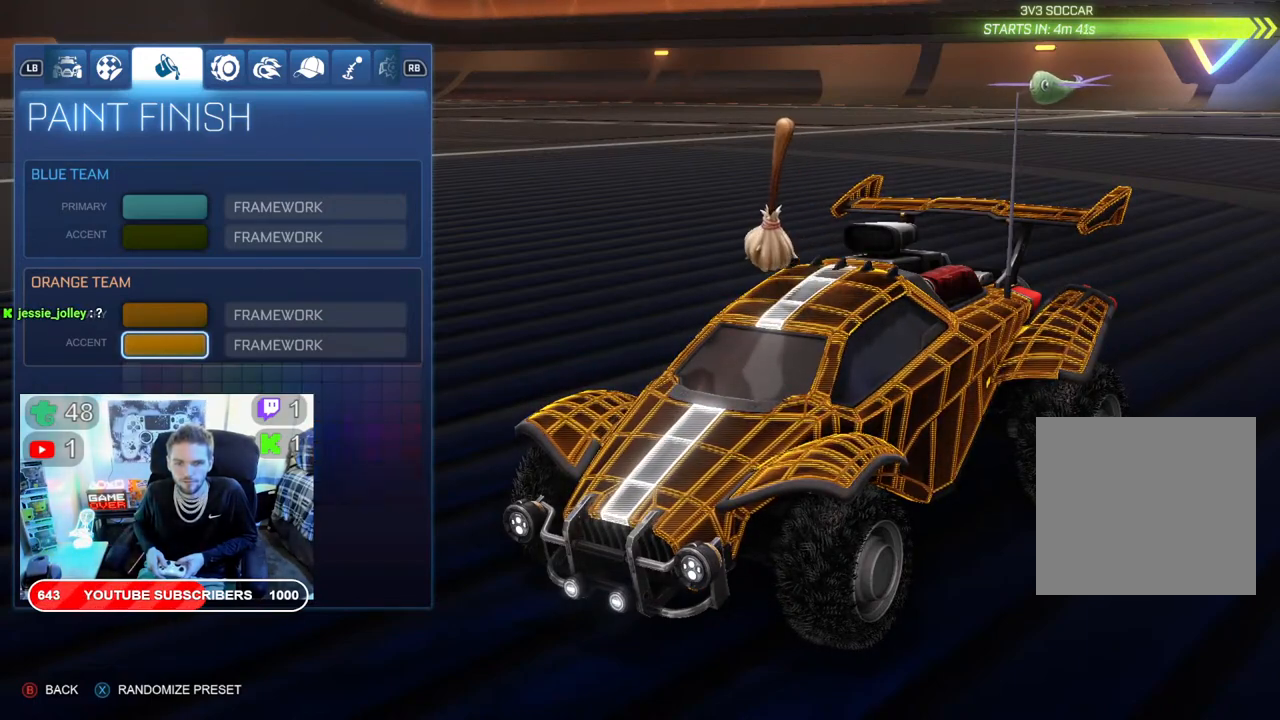
{"buttons": ["A"], "left_stick": "center", "right_stick": "center", "events": [[267, "DPAD_UP", "down"], [367, "DPAD_UP", "up"], [383, "A", "down"]]}
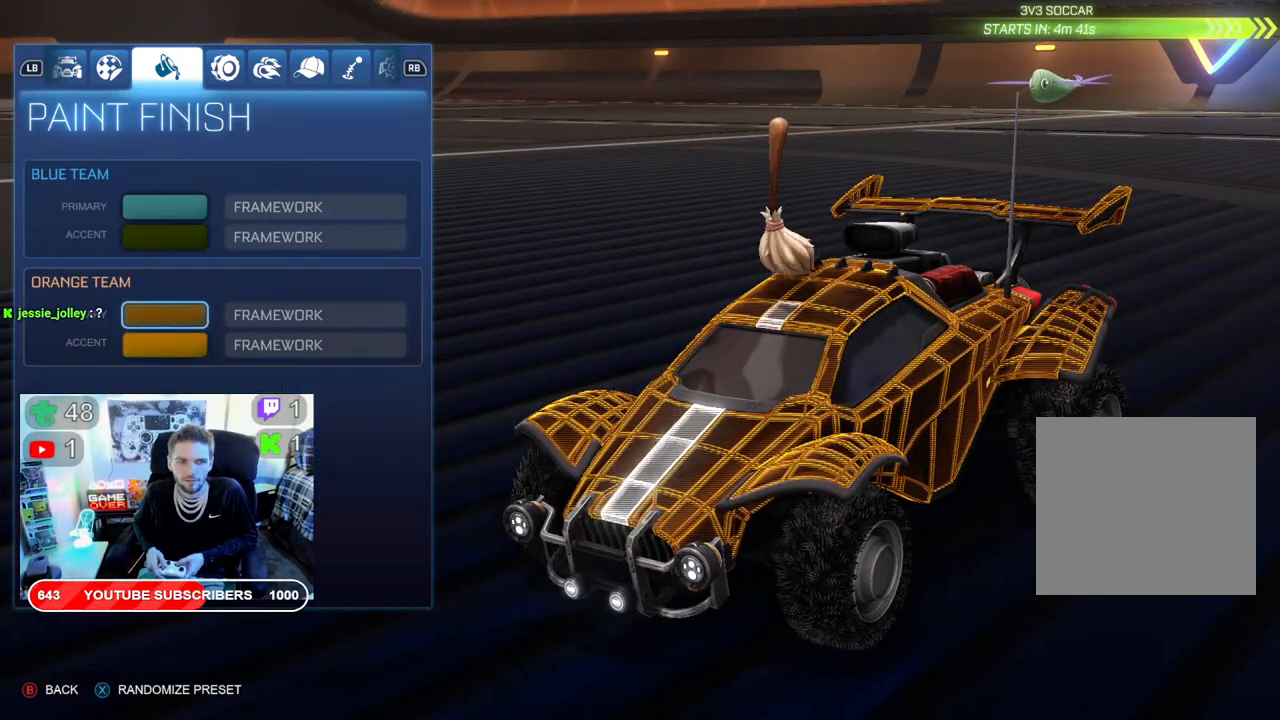
{"buttons": [], "left_stick": "center", "right_stick": "center", "events": [[33, "A", "up"]]}
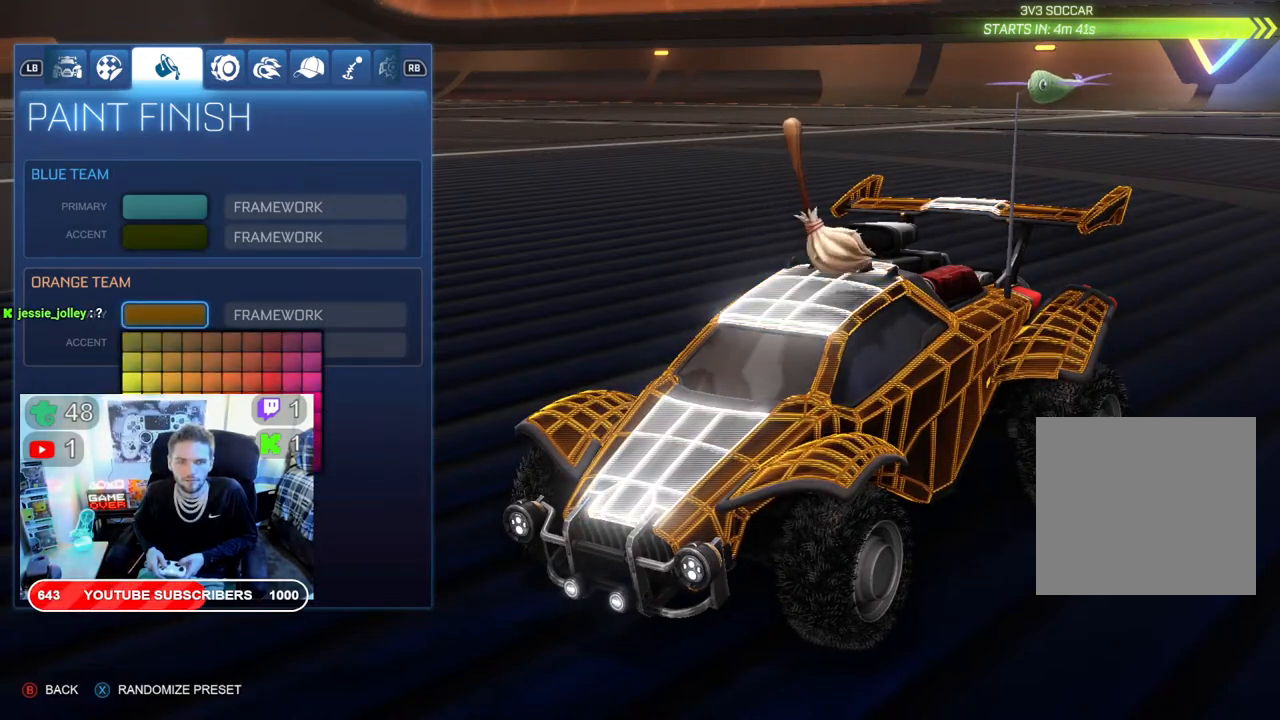
{"buttons": [], "left_stick": "center", "right_stick": "center", "events": [[300, "DPAD_LEFT", "down"], [383, "DPAD_LEFT", "up"]]}
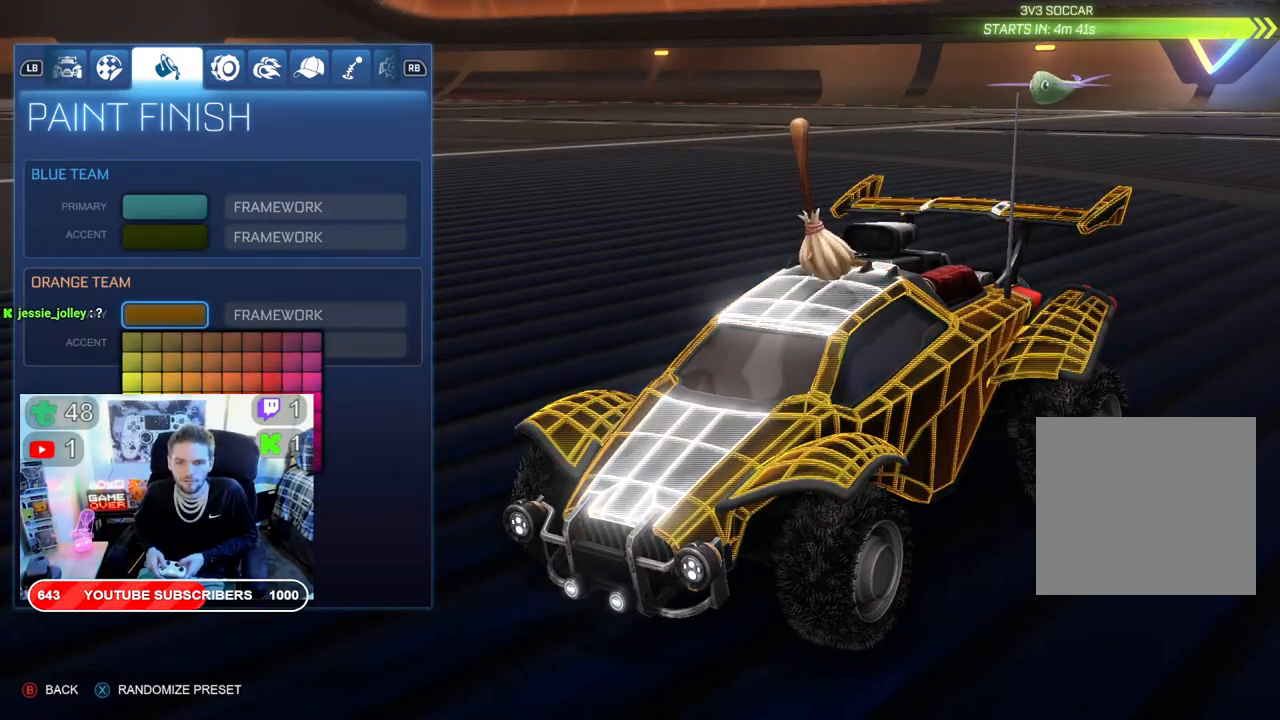
{"buttons": [], "left_stick": "center", "right_stick": "center", "events": [[117, "DPAD_RIGHT", "down"], [233, "DPAD_RIGHT", "up"]]}
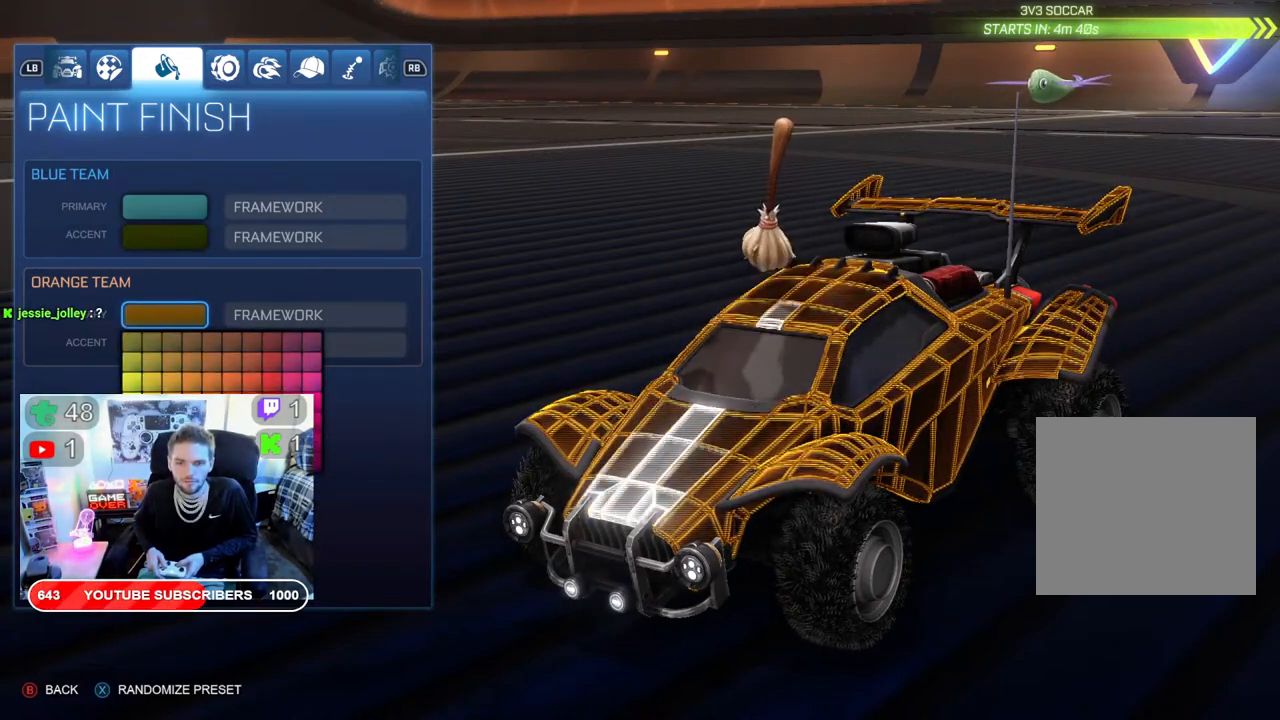
{"buttons": [], "left_stick": "center", "right_stick": "center", "events": [[17, "DPAD_UP", "down"], [117, "DPAD_UP", "up"], [333, "DPAD_RIGHT", "down"], [433, "DPAD_RIGHT", "up"]]}
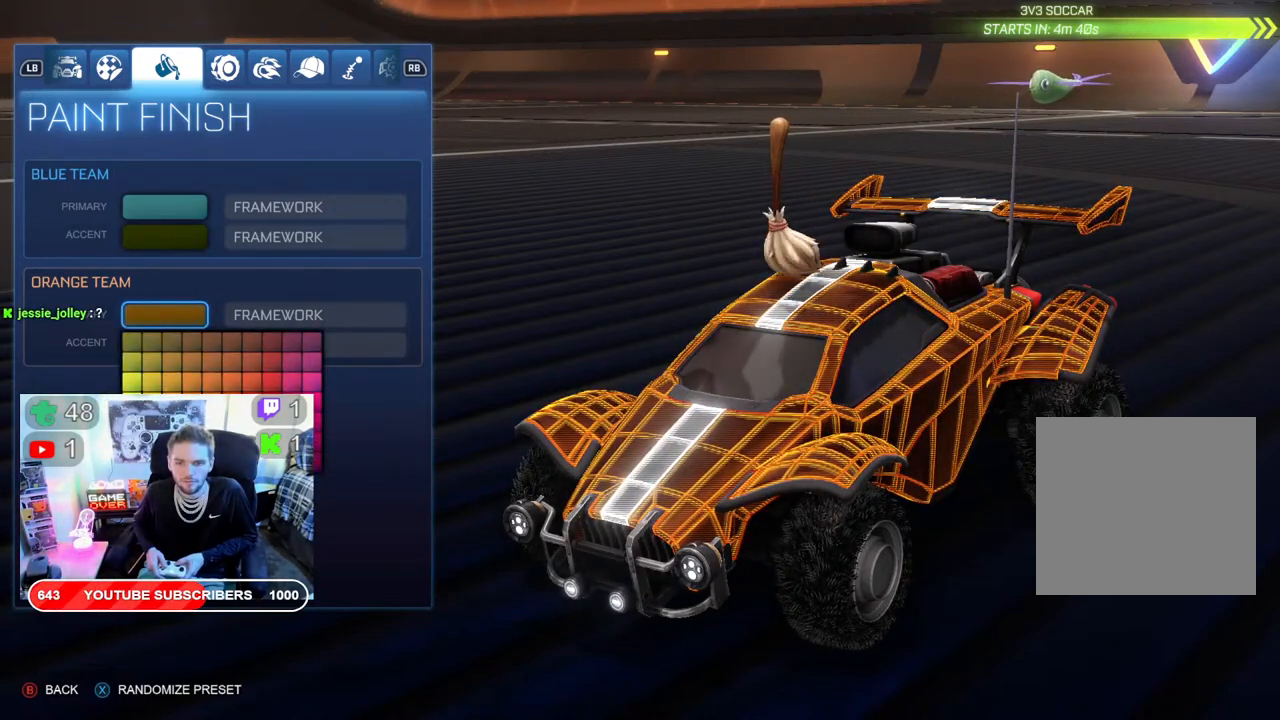
{"buttons": ["DPAD_LEFT"], "left_stick": "center", "right_stick": "center", "events": [[133, "DPAD_DOWN", "down"], [267, "DPAD_DOWN", "up"], [500, "DPAD_LEFT", "down"]]}
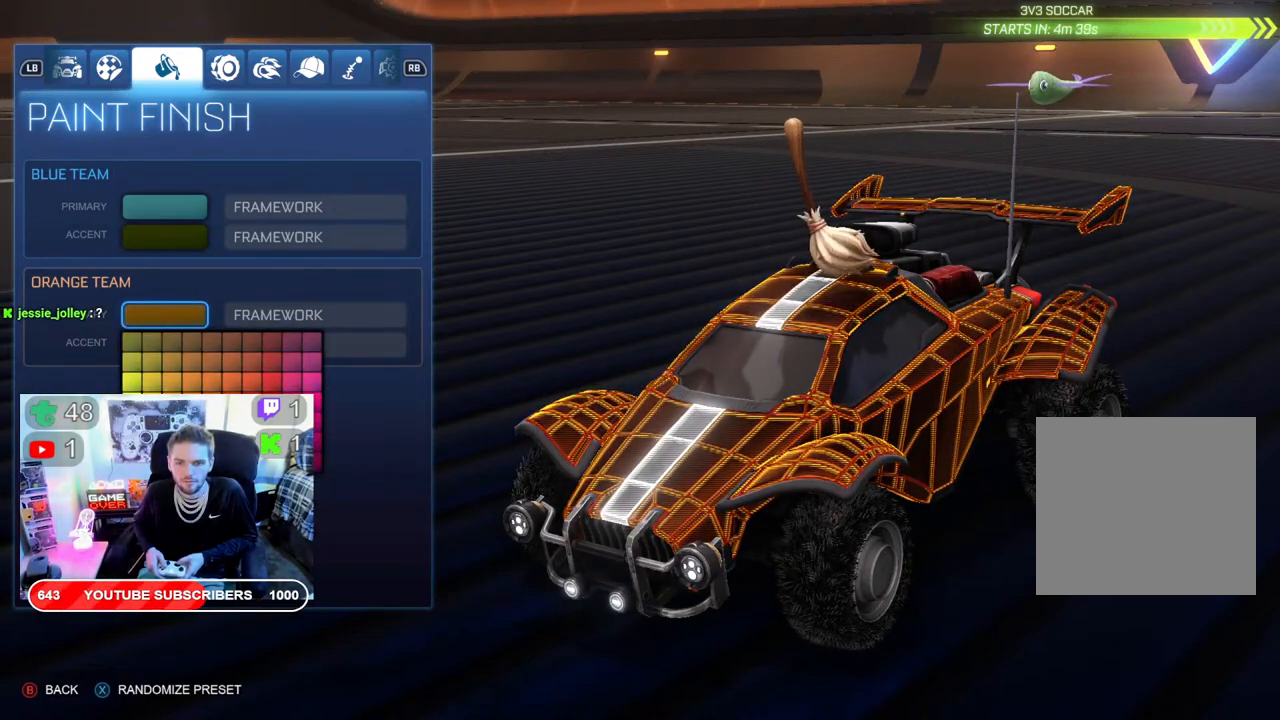
{"buttons": [], "left_stick": "center", "right_stick": "center", "events": [[117, "DPAD_LEFT", "up"], [233, "DPAD_UP", "down"], [350, "DPAD_UP", "up"]]}
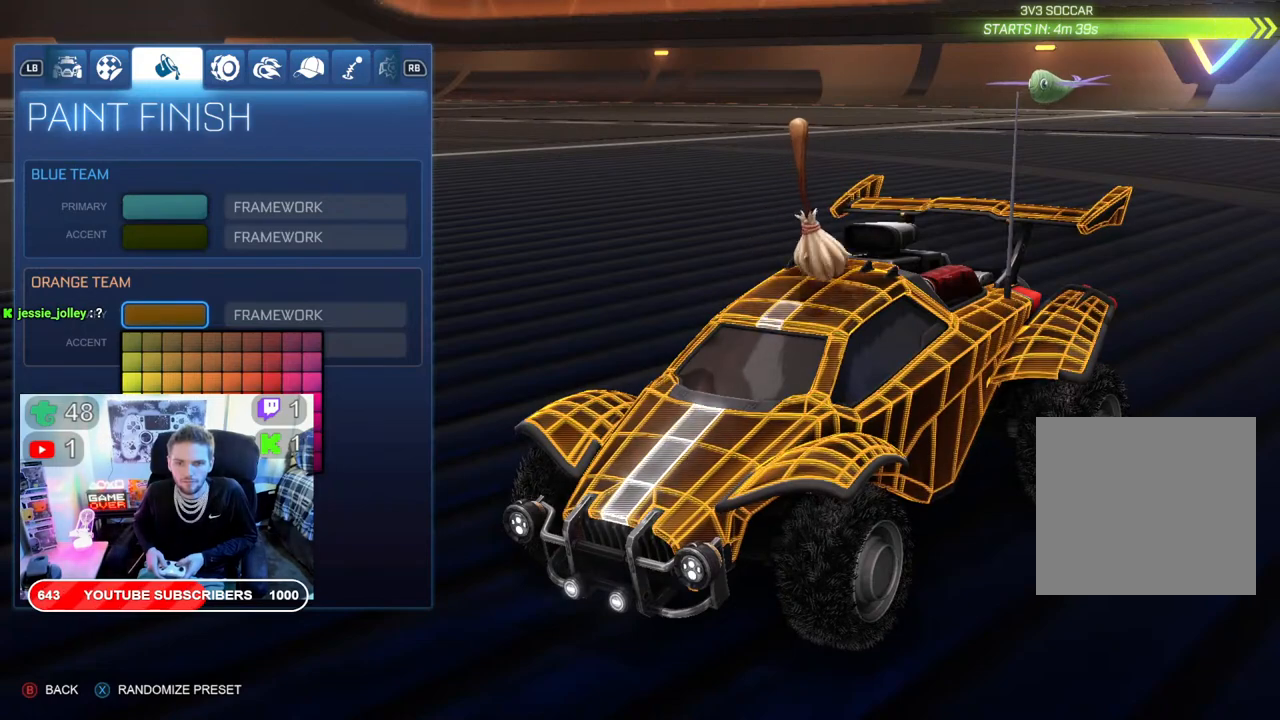
{"buttons": [], "left_stick": "center", "right_stick": "center", "events": []}
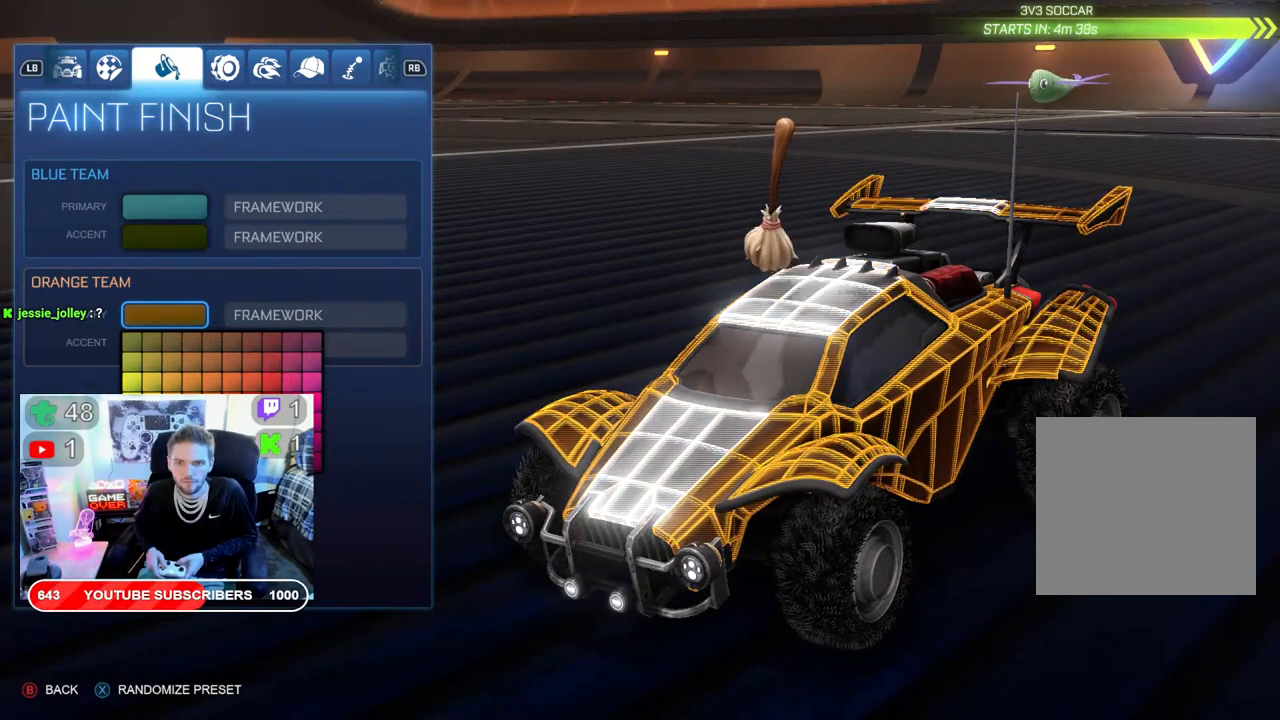
{"buttons": [], "left_stick": "center", "right_stick": "center", "events": [[317, "B", "down"], [433, "B", "up"]]}
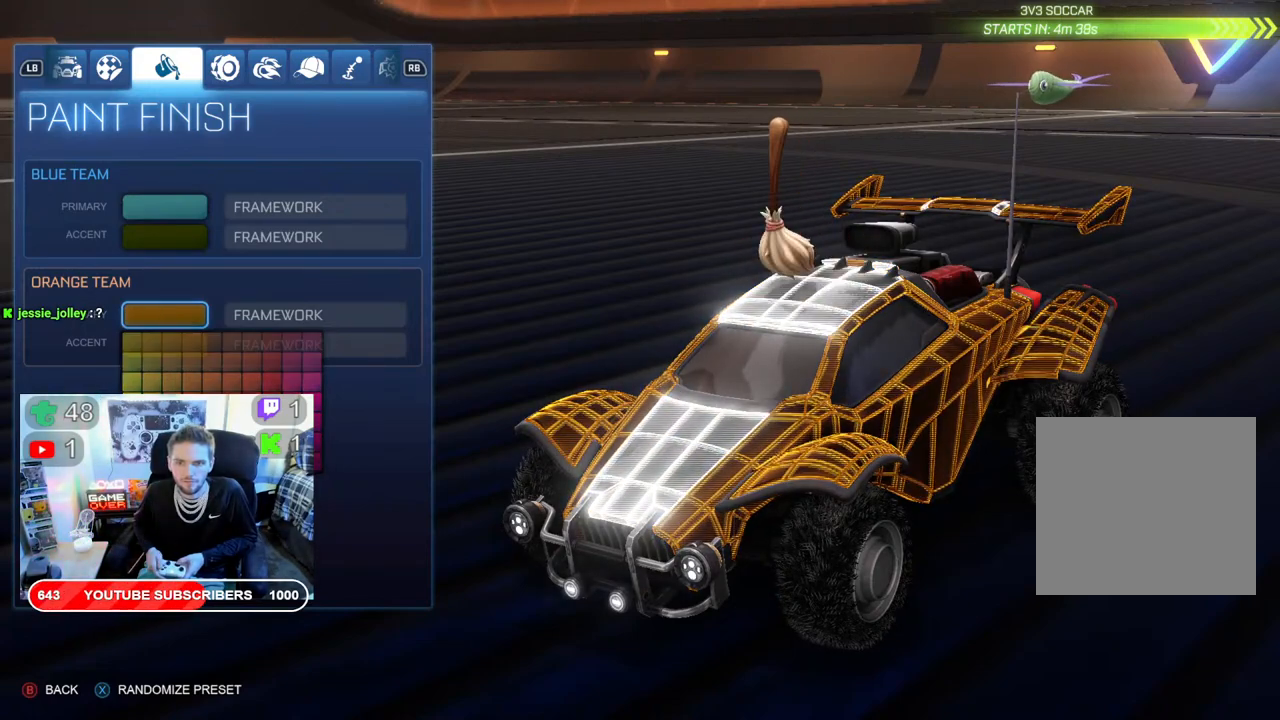
{"buttons": [], "left_stick": "center", "right_stick": "center", "events": []}
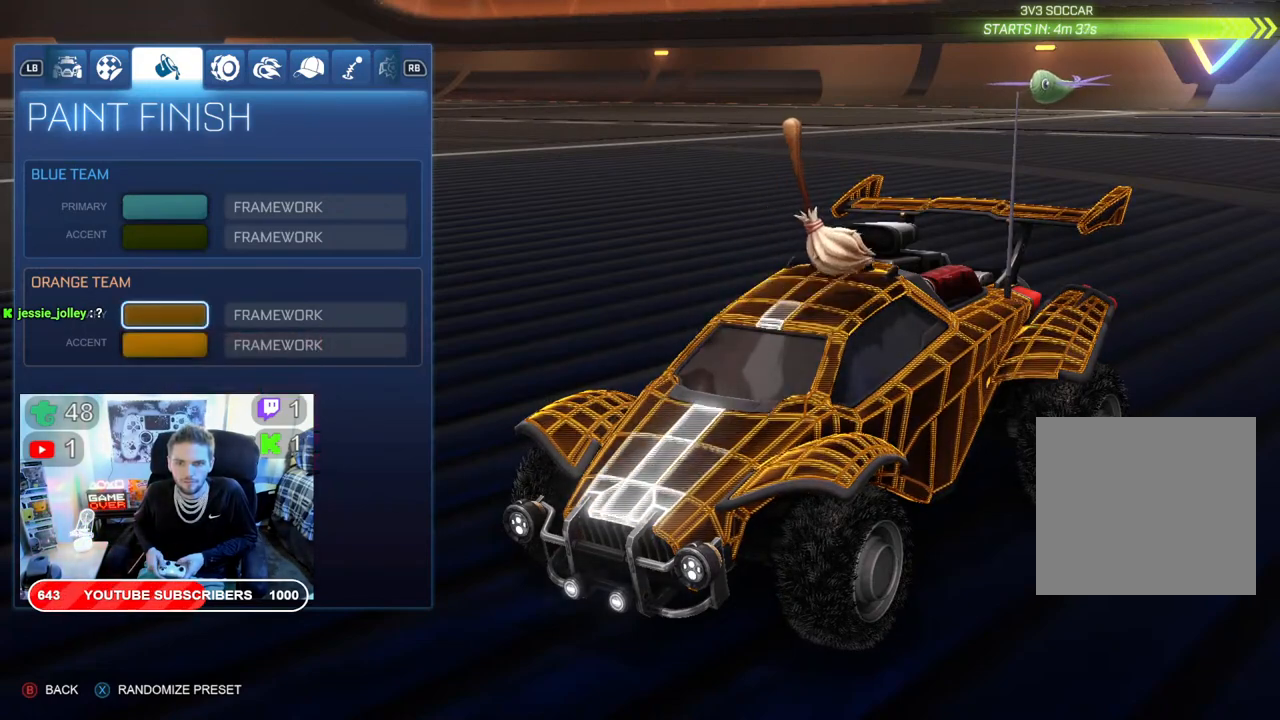
{"buttons": [], "left_stick": "center", "right_stick": "center", "events": [[117, "A", "down"], [233, "A", "up"]]}
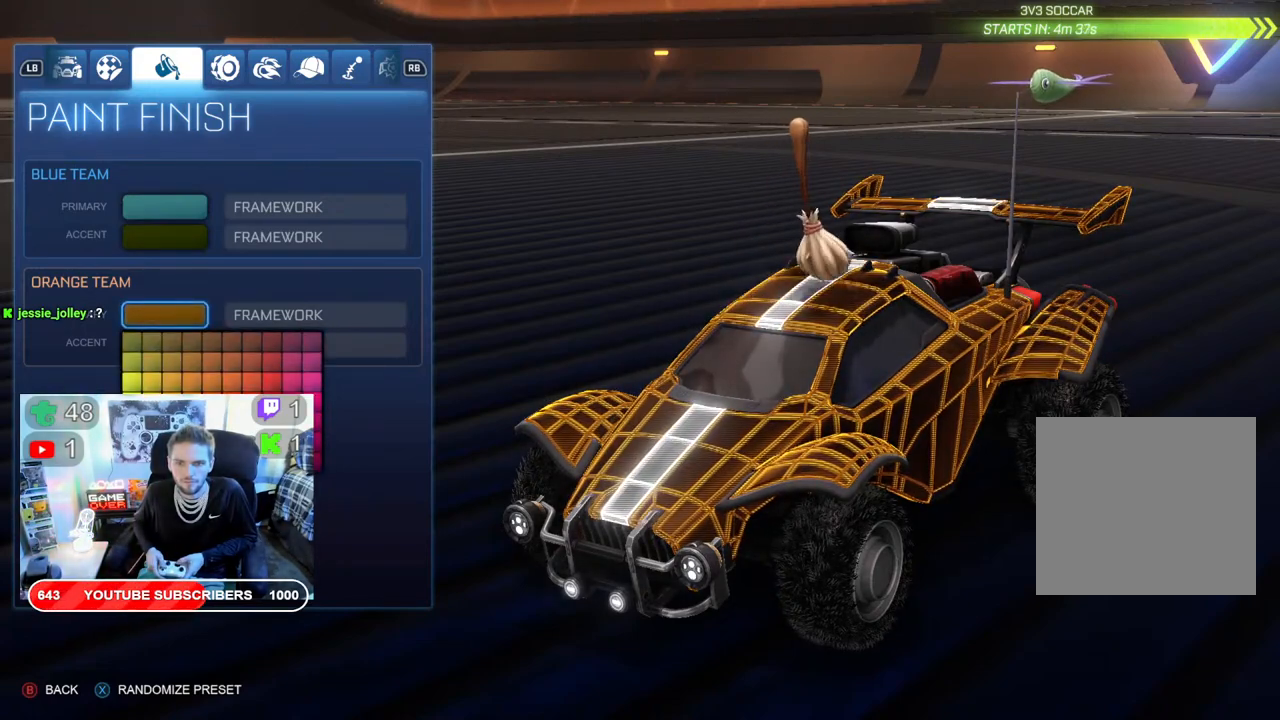
{"buttons": [], "left_stick": "center", "right_stick": "center", "events": [[217, "DPAD_DOWN", "down"], [333, "DPAD_DOWN", "up"]]}
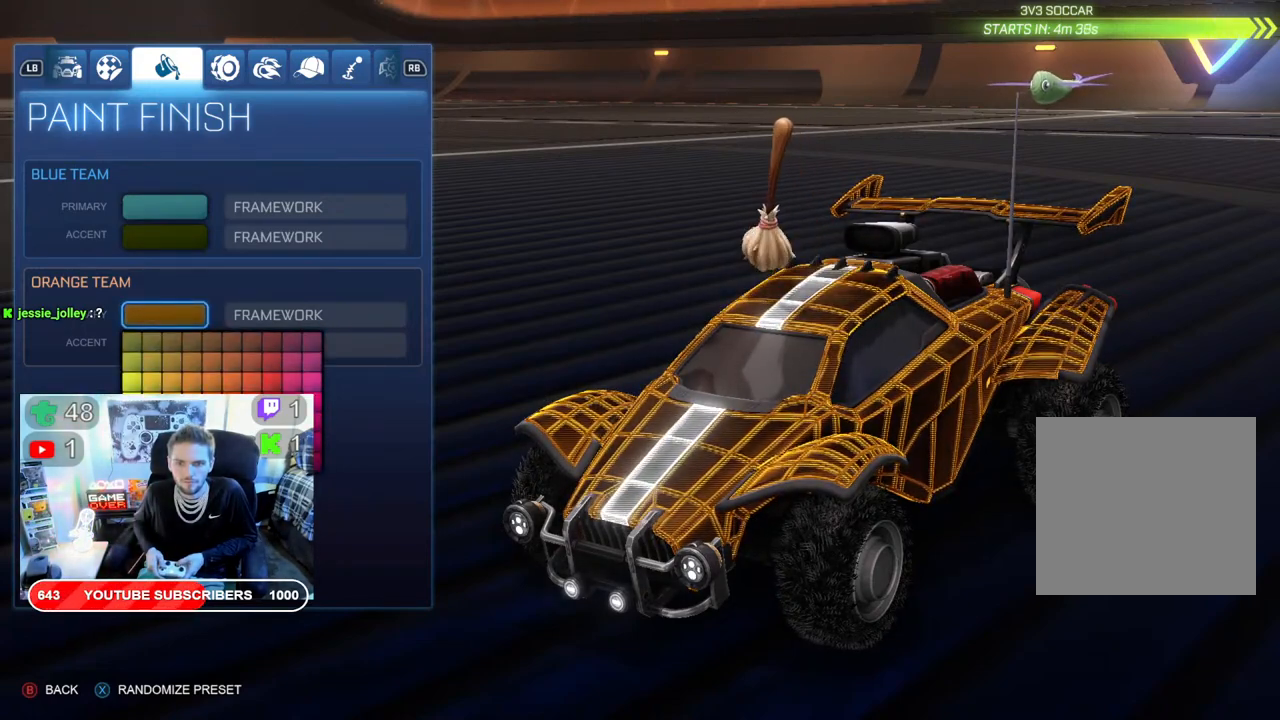
{"buttons": [], "left_stick": "center", "right_stick": "center", "events": [[33, "DPAD_UP", "down"], [133, "DPAD_UP", "up"]]}
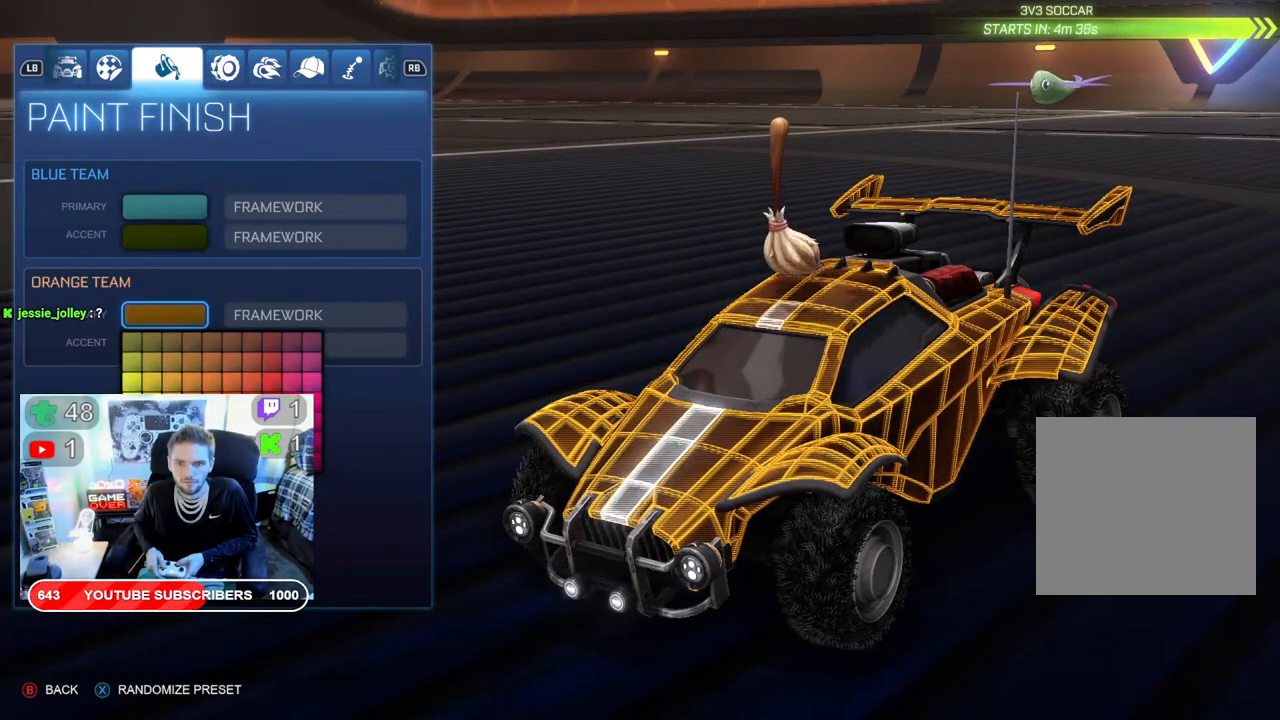
{"buttons": [], "left_stick": "center", "right_stick": "center", "events": []}
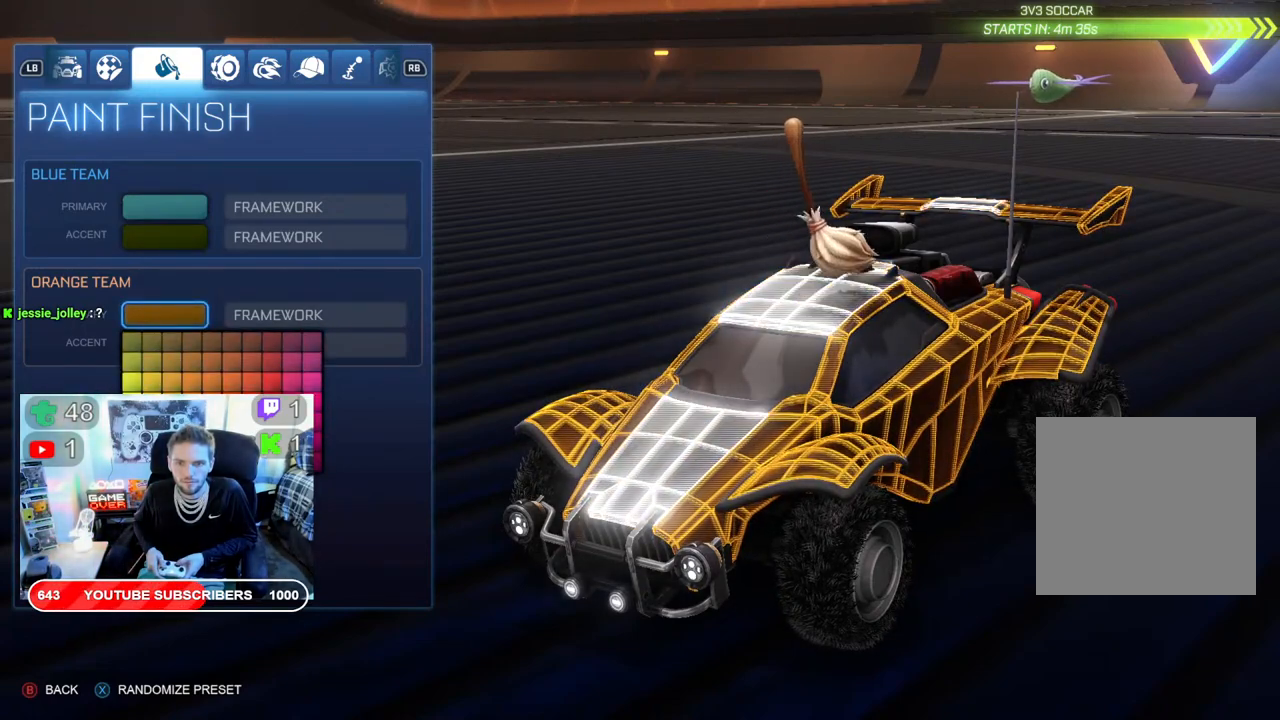
{"buttons": [], "left_stick": "center", "right_stick": "center", "events": []}
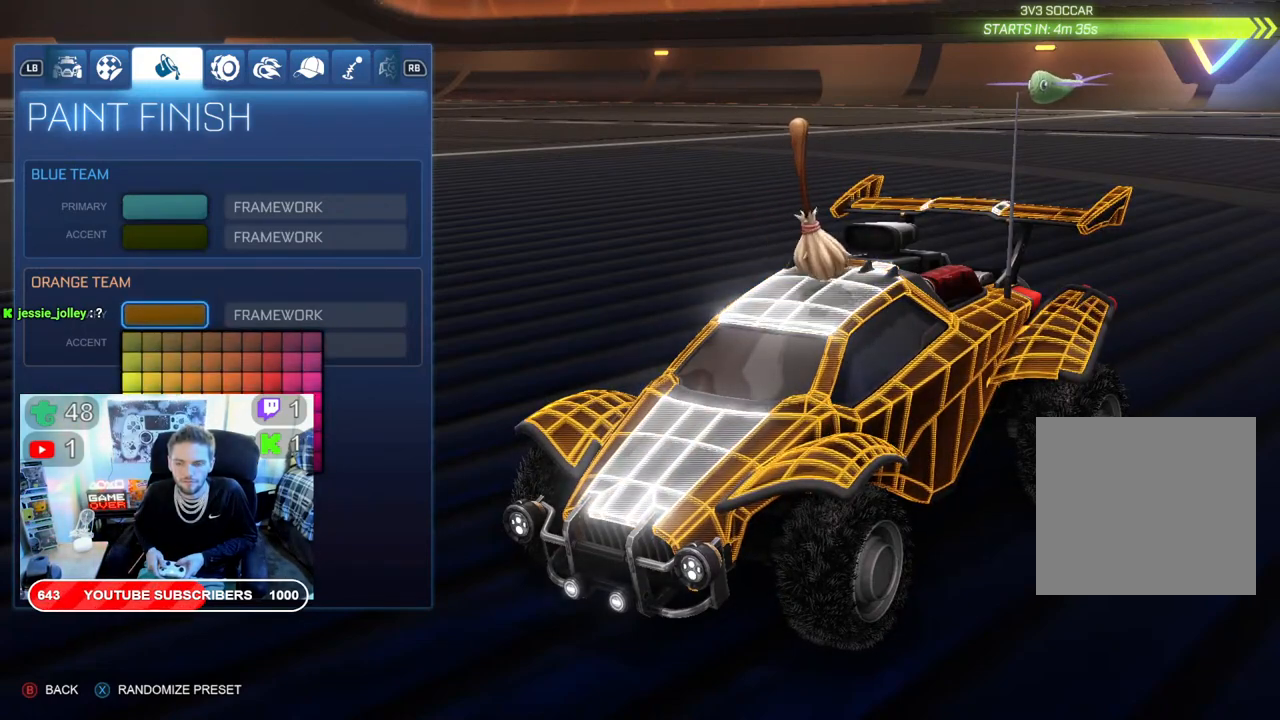
{"buttons": [], "left_stick": "center", "right_stick": "center", "events": [[33, "A", "down"], [200, "A", "up"]]}
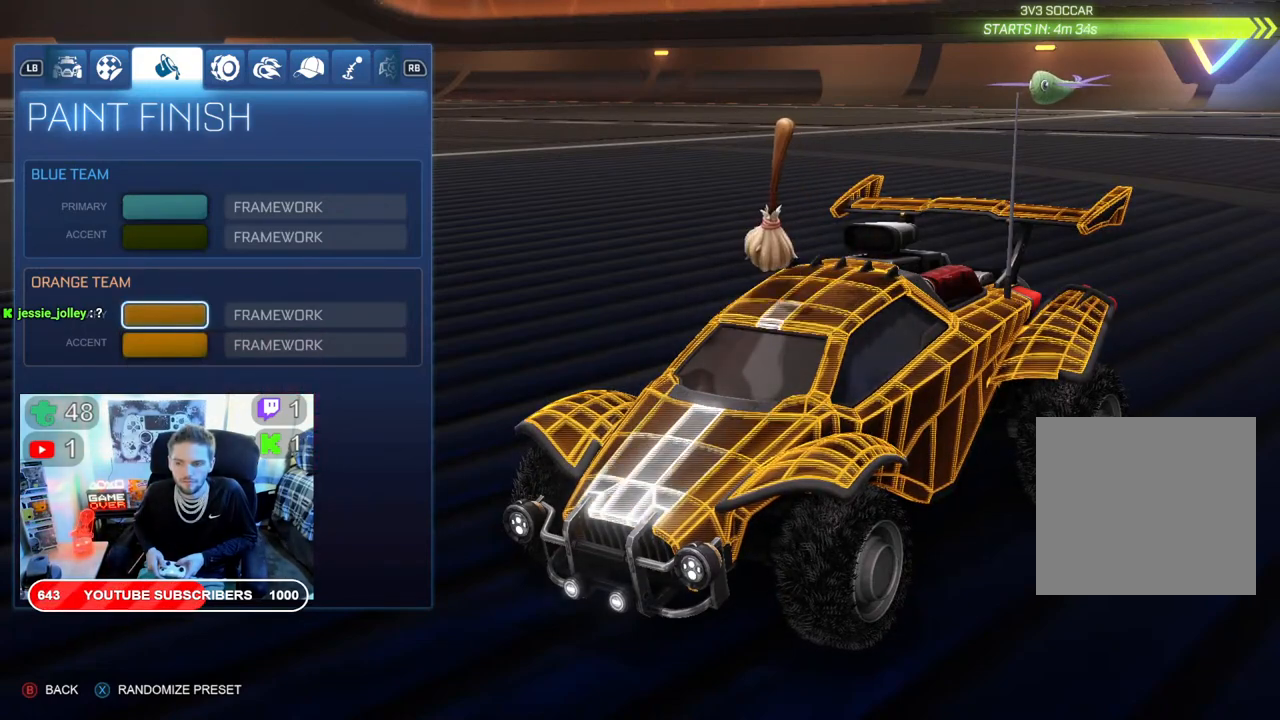
{"buttons": [], "left_stick": "center", "right_stick": "center", "events": []}
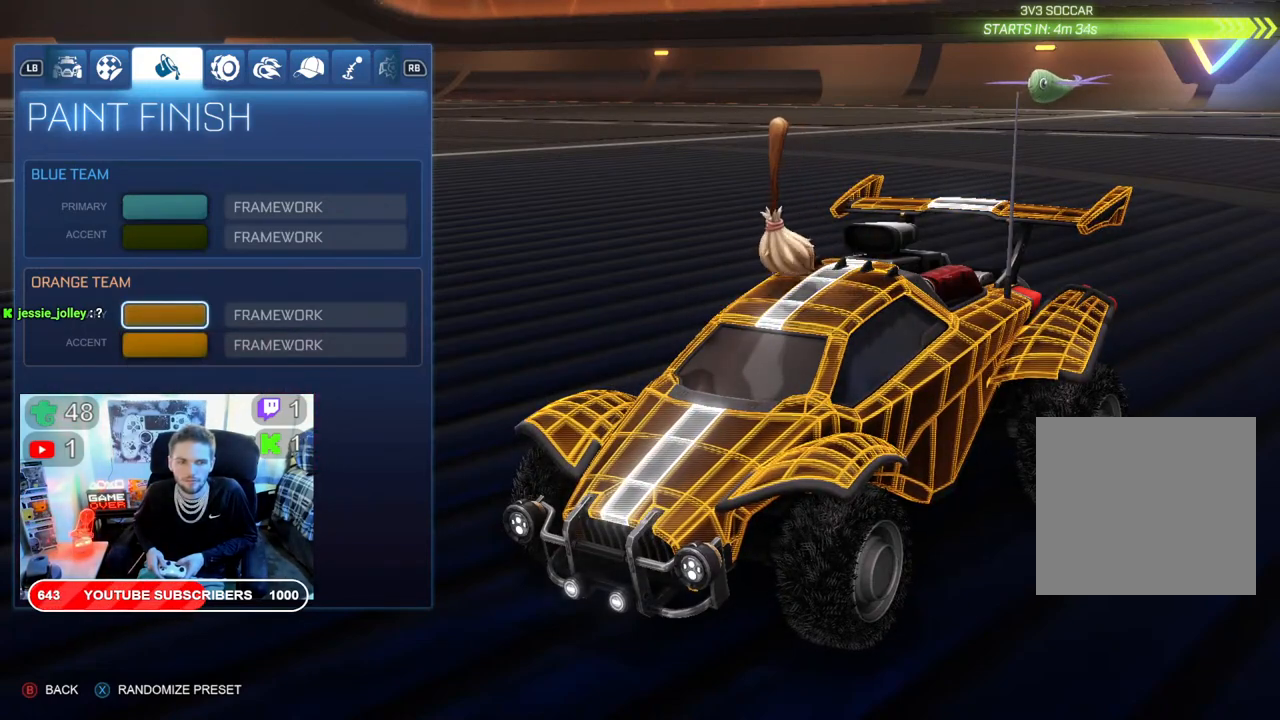
{"buttons": [], "left_stick": "center", "right_stick": "center", "events": [[183, "DPAD_DOWN", "down"], [300, "DPAD_DOWN", "up"]]}
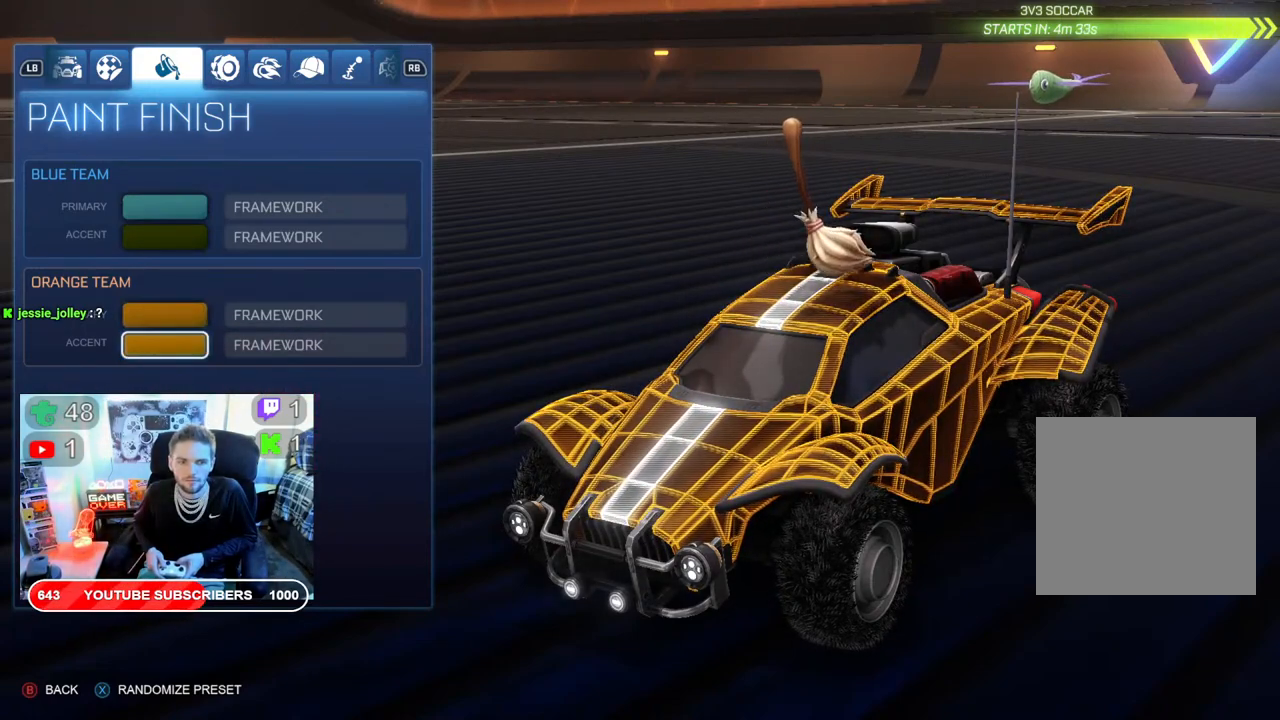
{"buttons": ["R1"], "left_stick": "center", "right_stick": "center", "events": [[67, "DPAD_RIGHT", "down"], [183, "DPAD_RIGHT", "up"], [433, "R1", "down"]]}
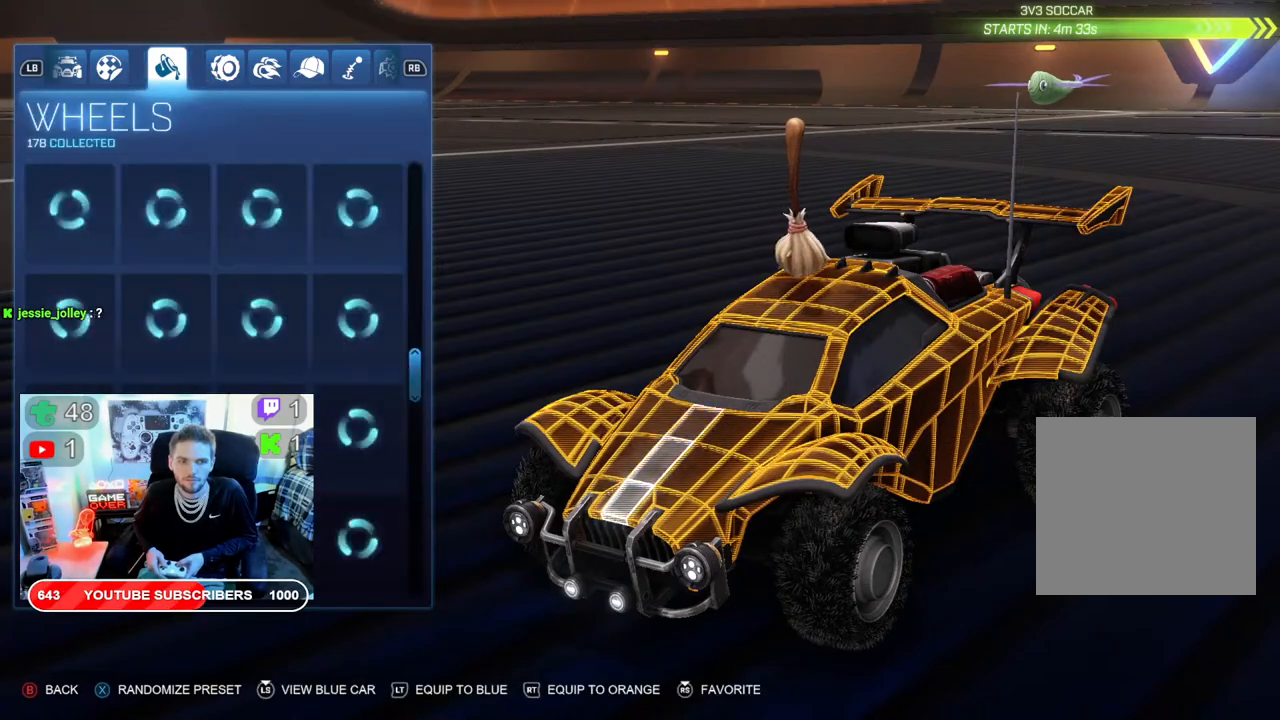
{"buttons": ["DPAD_LEFT"], "left_stick": "center", "right_stick": "center", "events": [[83, "R1", "up"], [483, "DPAD_LEFT", "down"]]}
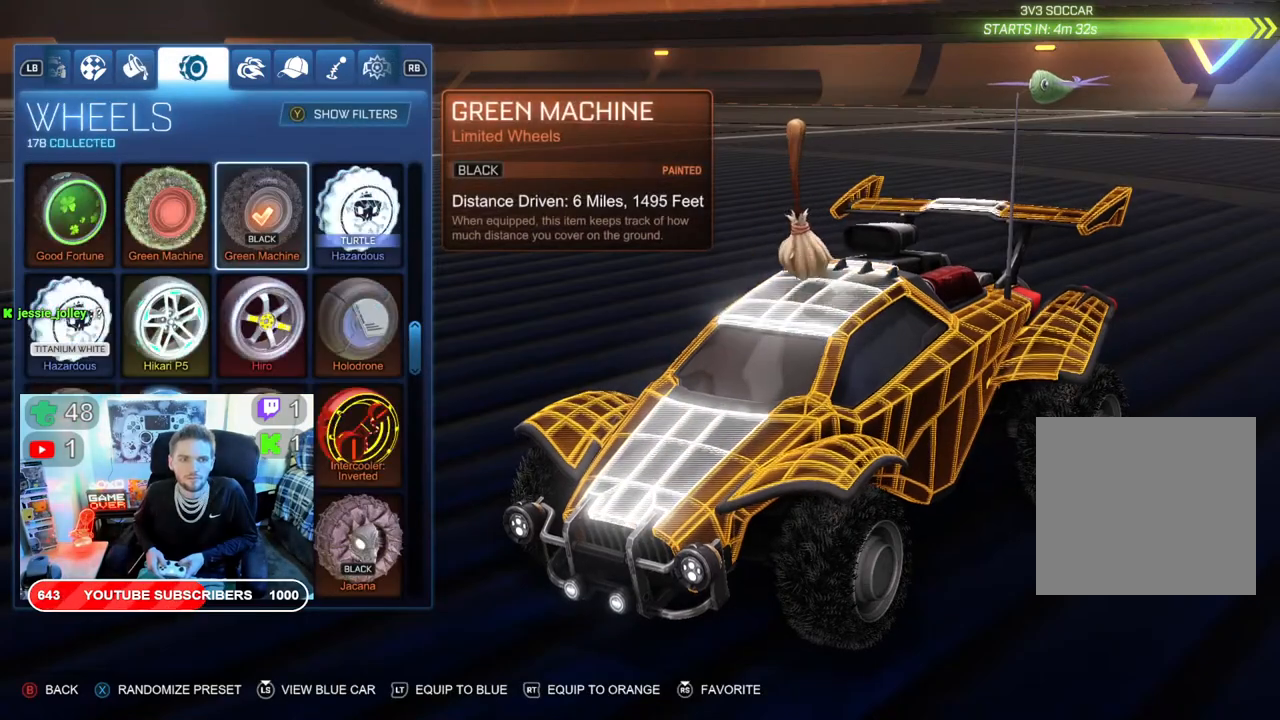
{"buttons": [], "left_stick": "center", "right_stick": "center", "events": [[100, "DPAD_LEFT", "up"], [217, "DPAD_LEFT", "down"], [333, "DPAD_LEFT", "up"]]}
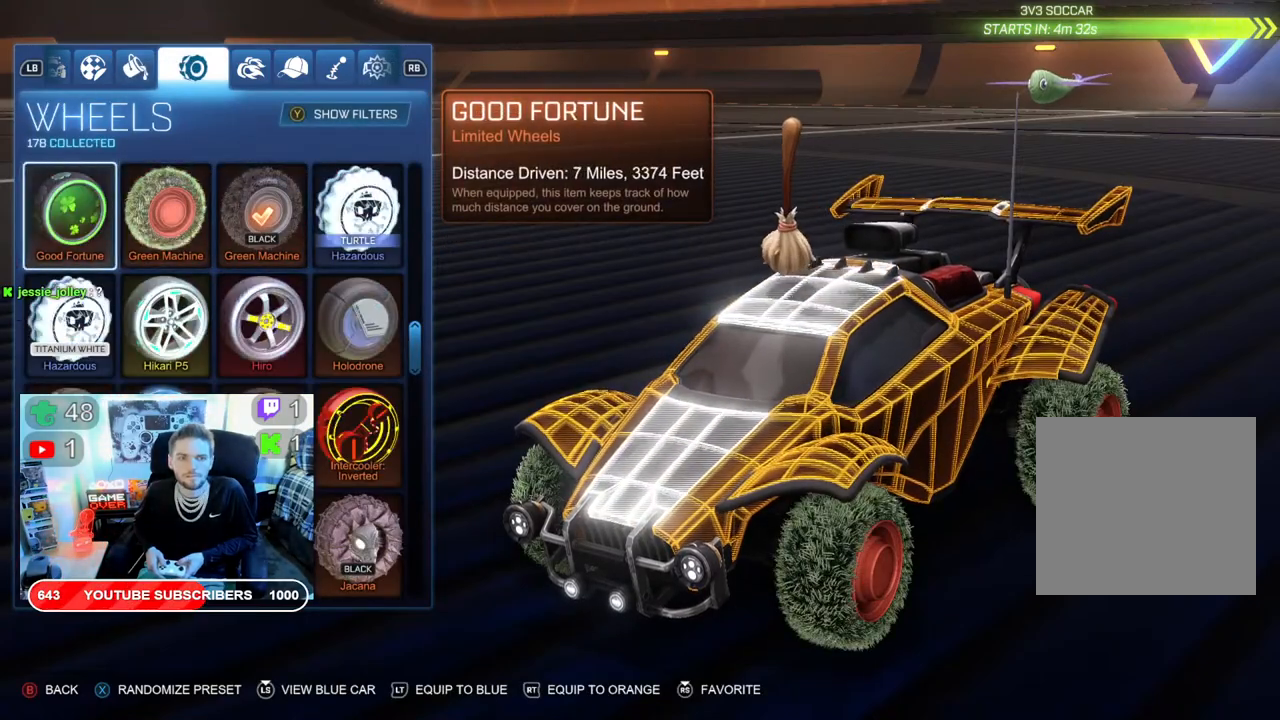
{"buttons": ["DPAD_UP"], "left_stick": "center", "right_stick": "center", "events": [[483, "DPAD_UP", "down"]]}